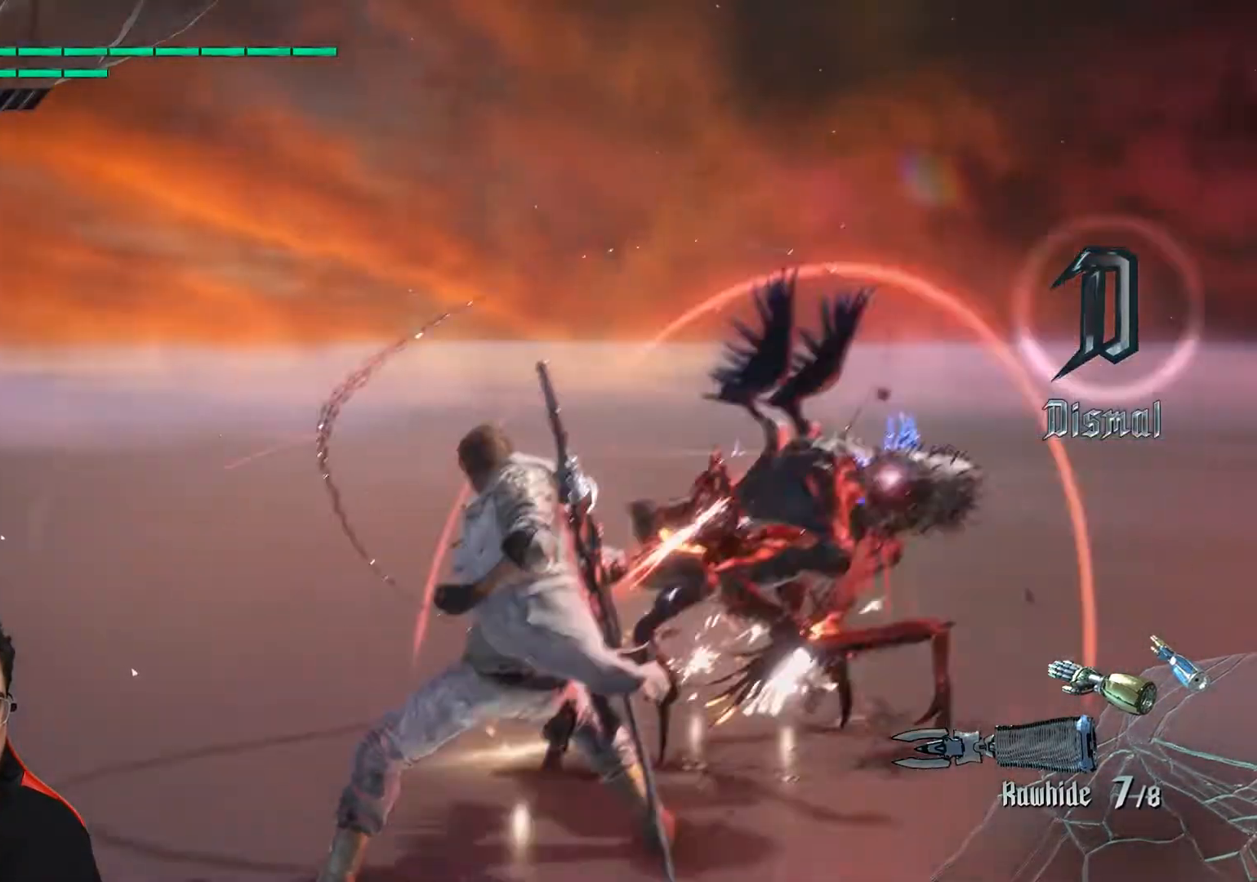
Gameplay with a controller (Xbox layout); each line is a JSON object with the inputs held at the frame after it. "events" lists button and stick changes between this image and that frame as [ms after this image, input, new state], when the widget could be followed in between. Not read: A B L3 R3 START X Y right_stick.
{"buttons": [], "left_stick": "center", "events": []}
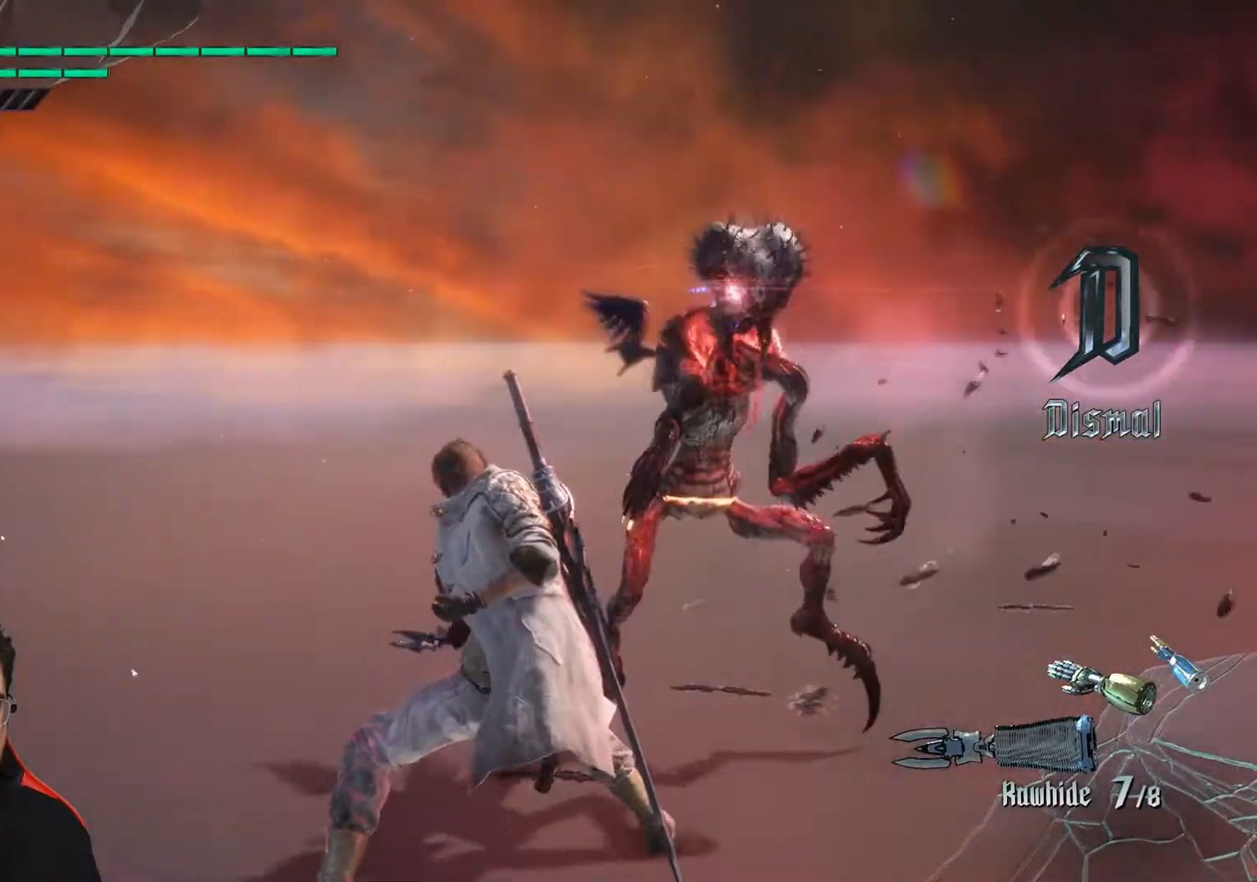
{"buttons": ["R1"], "left_stick": "down-left", "events": [[117, "R1", "down"], [483, "left_stick", "down-left"]]}
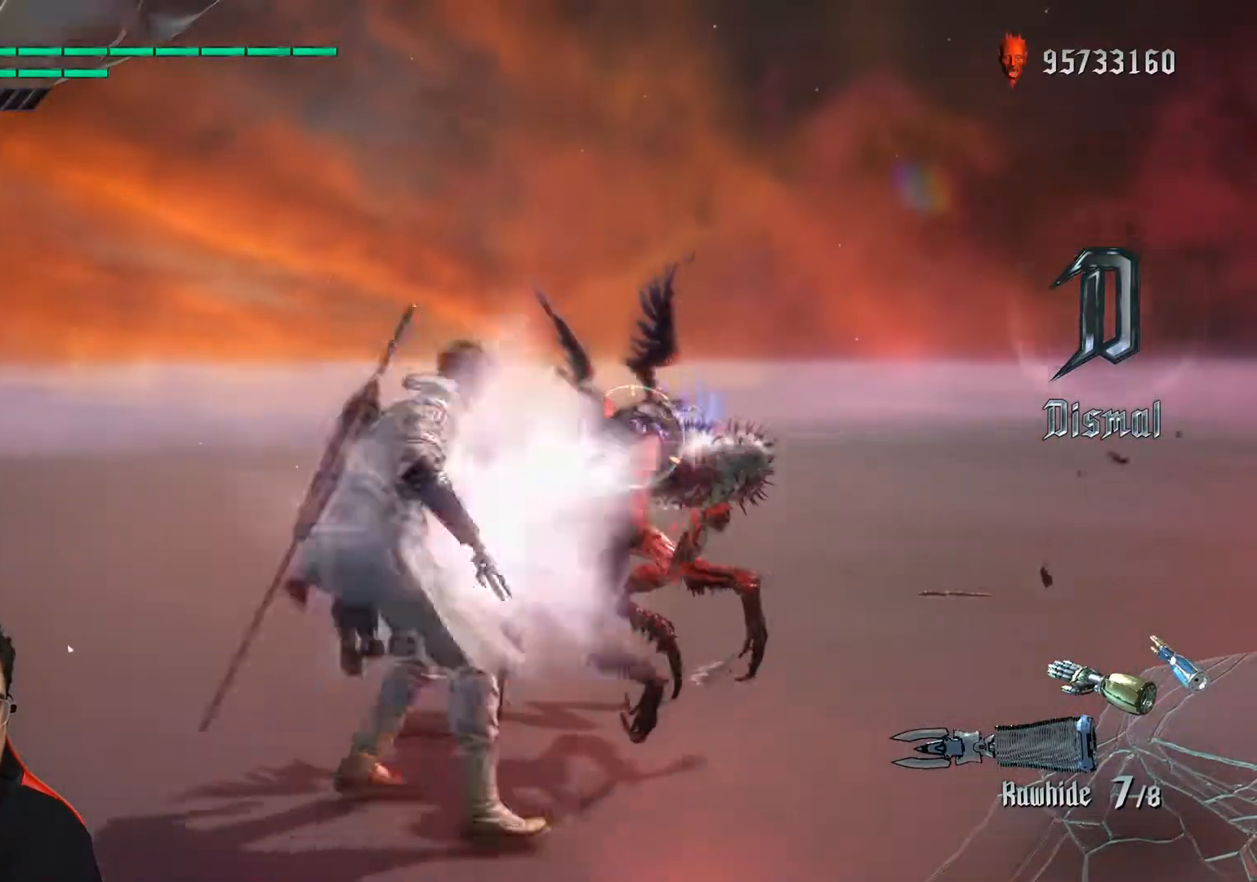
{"buttons": ["R1"], "left_stick": "down-left", "events": []}
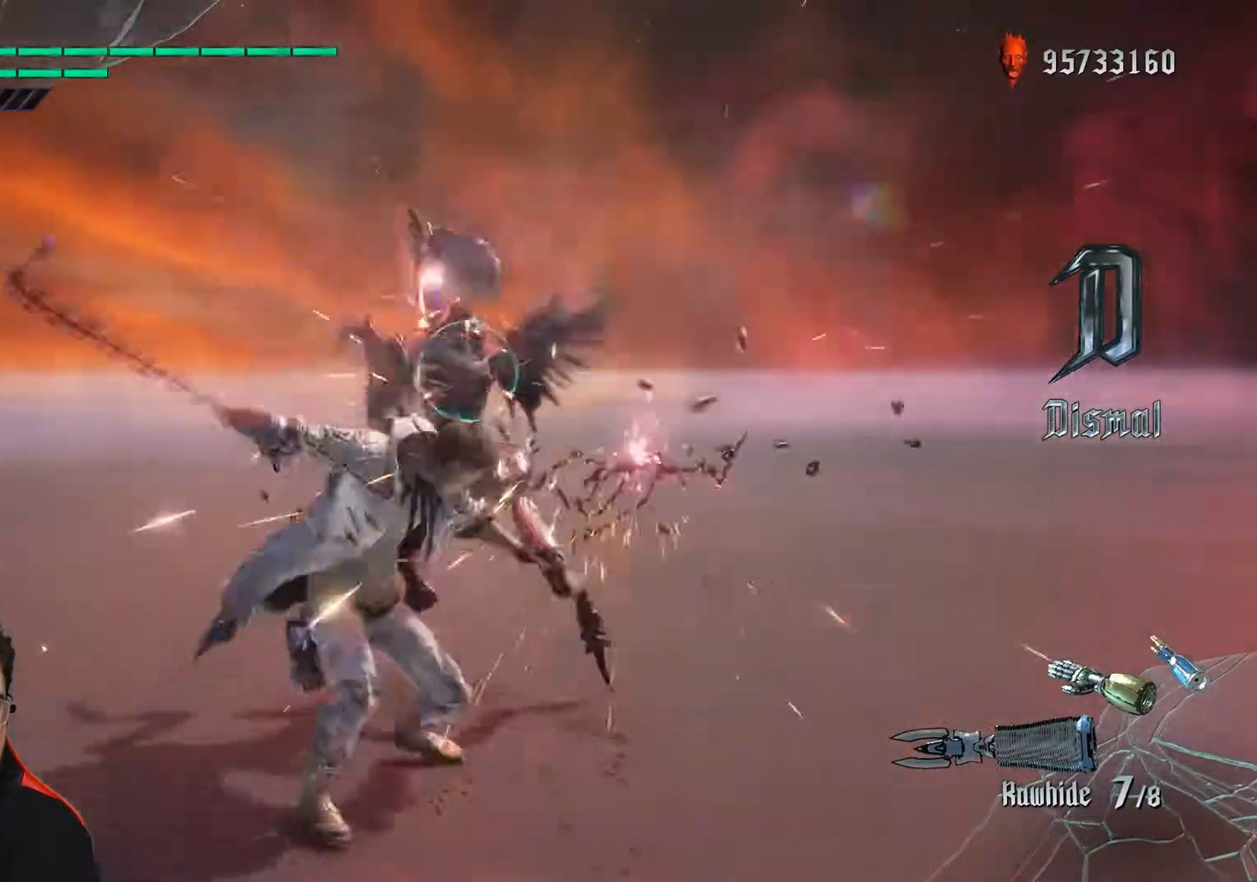
{"buttons": [], "left_stick": "down-left", "events": [[500, "R1", "up"]]}
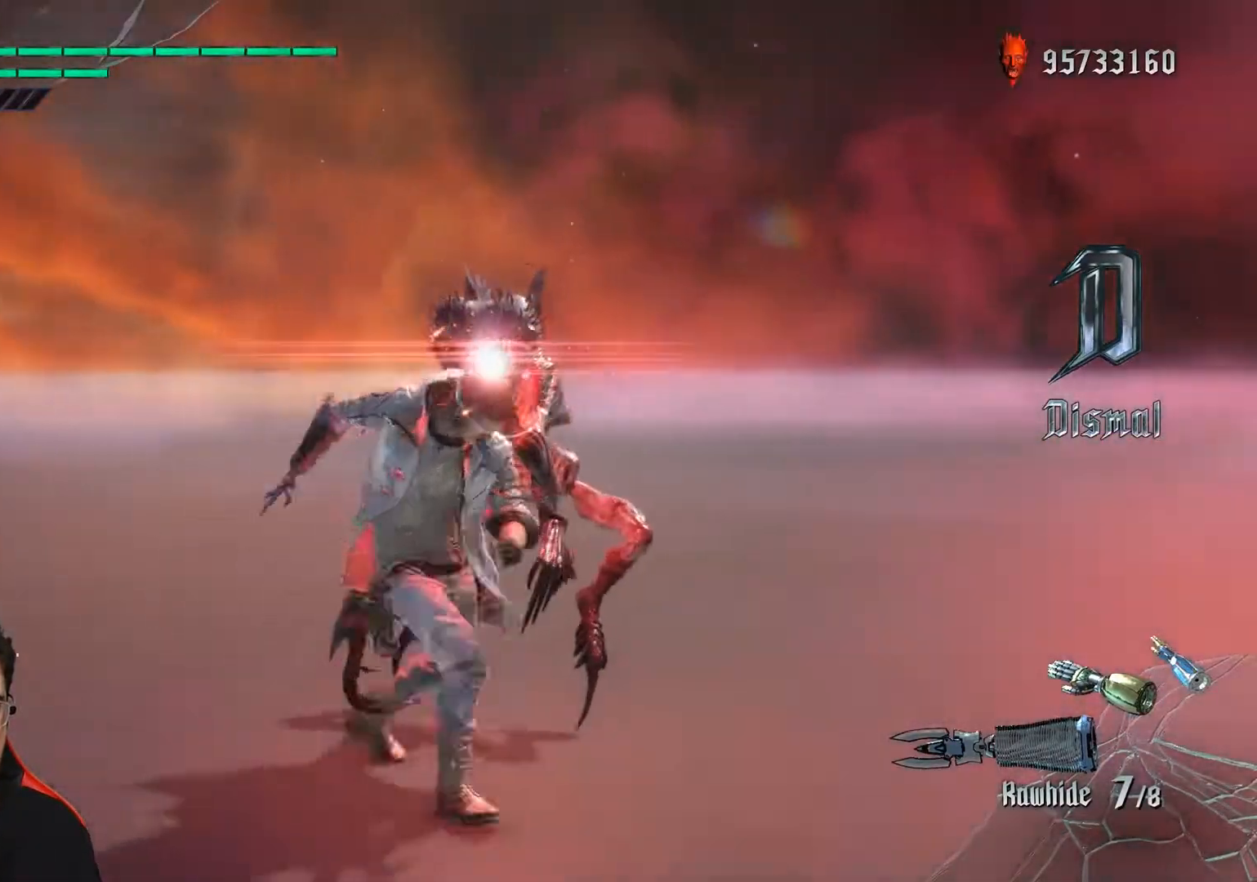
{"buttons": [], "left_stick": "down-left", "events": []}
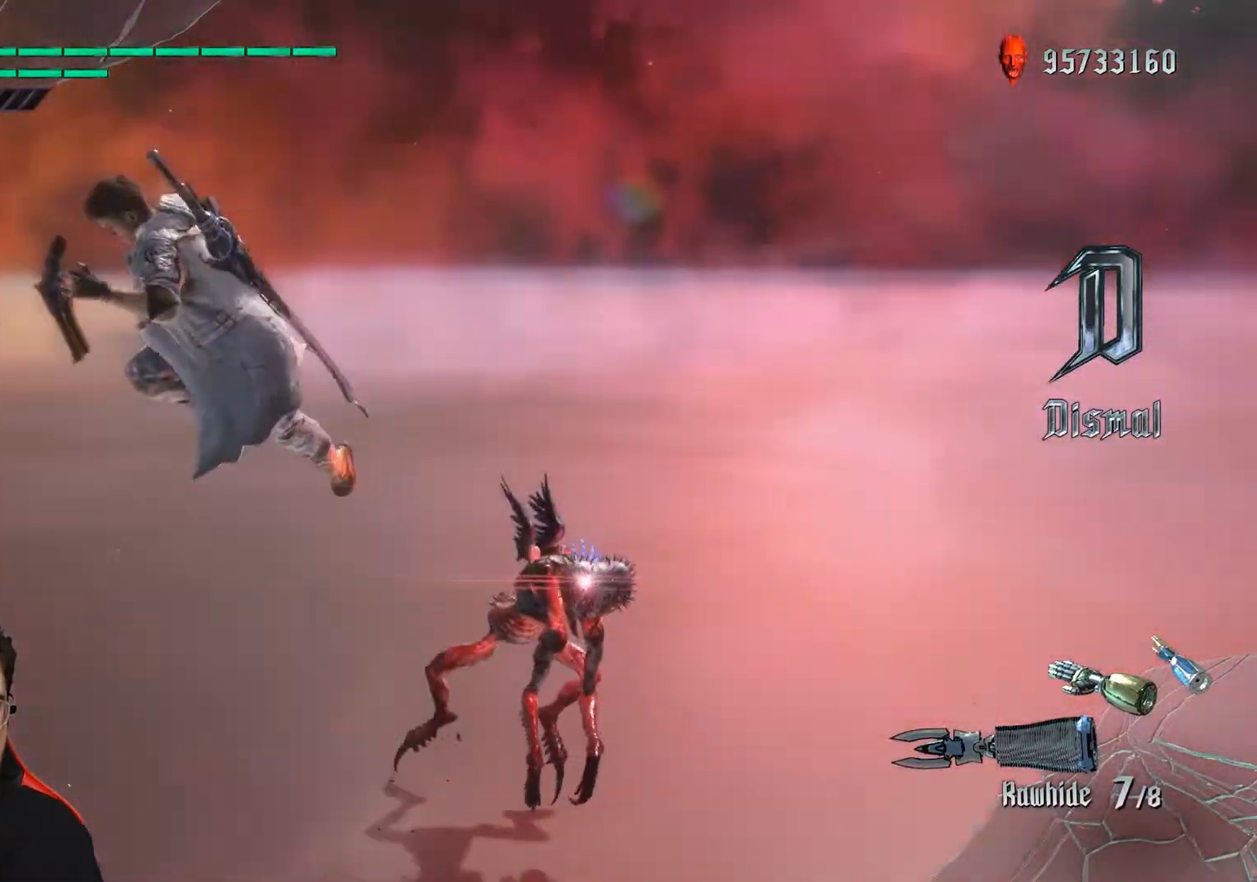
{"buttons": ["R1"], "left_stick": "center", "events": [[17, "R1", "down"], [67, "left_stick", "center"], [167, "left_stick", "down-right"], [317, "left_stick", "up"], [383, "left_stick", "center"]]}
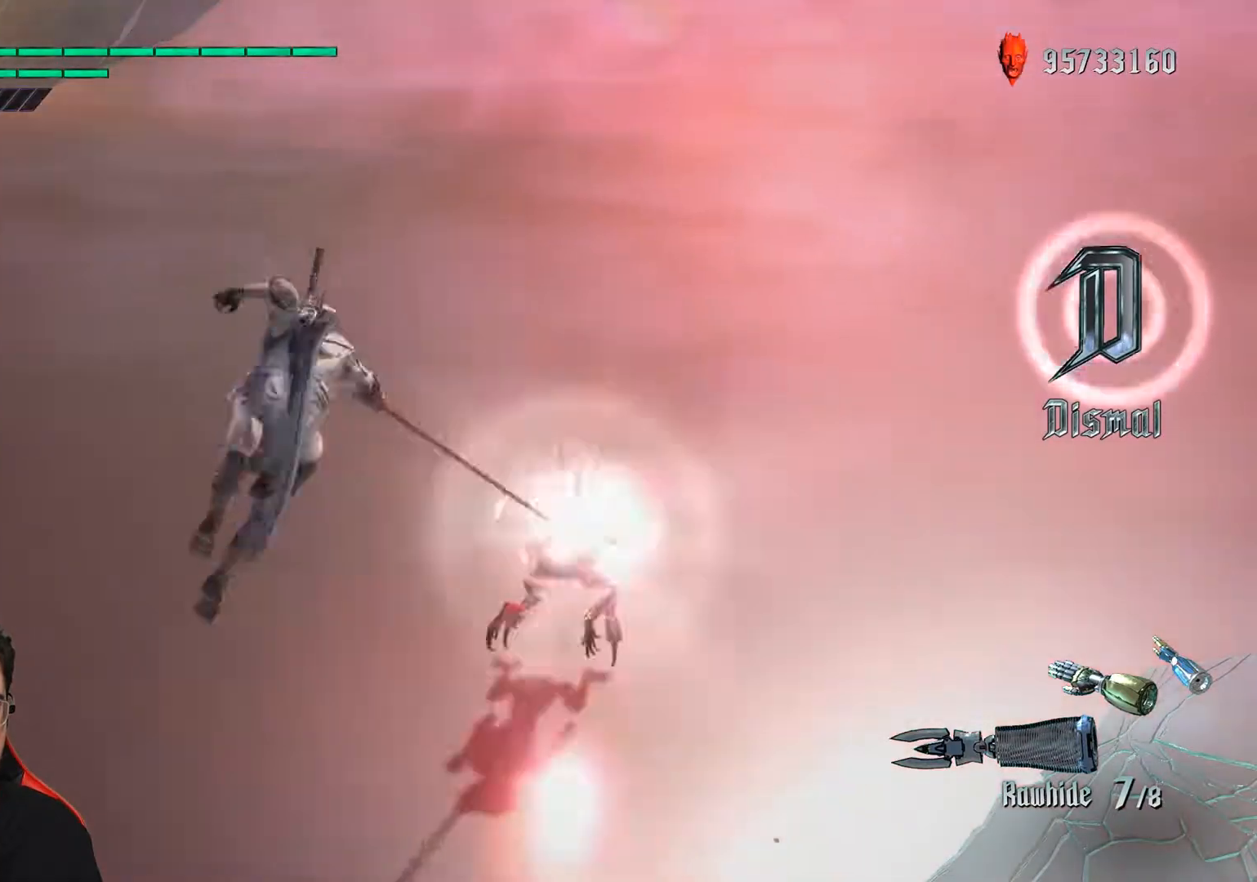
{"buttons": ["R1"], "left_stick": "up", "events": [[483, "left_stick", "up"]]}
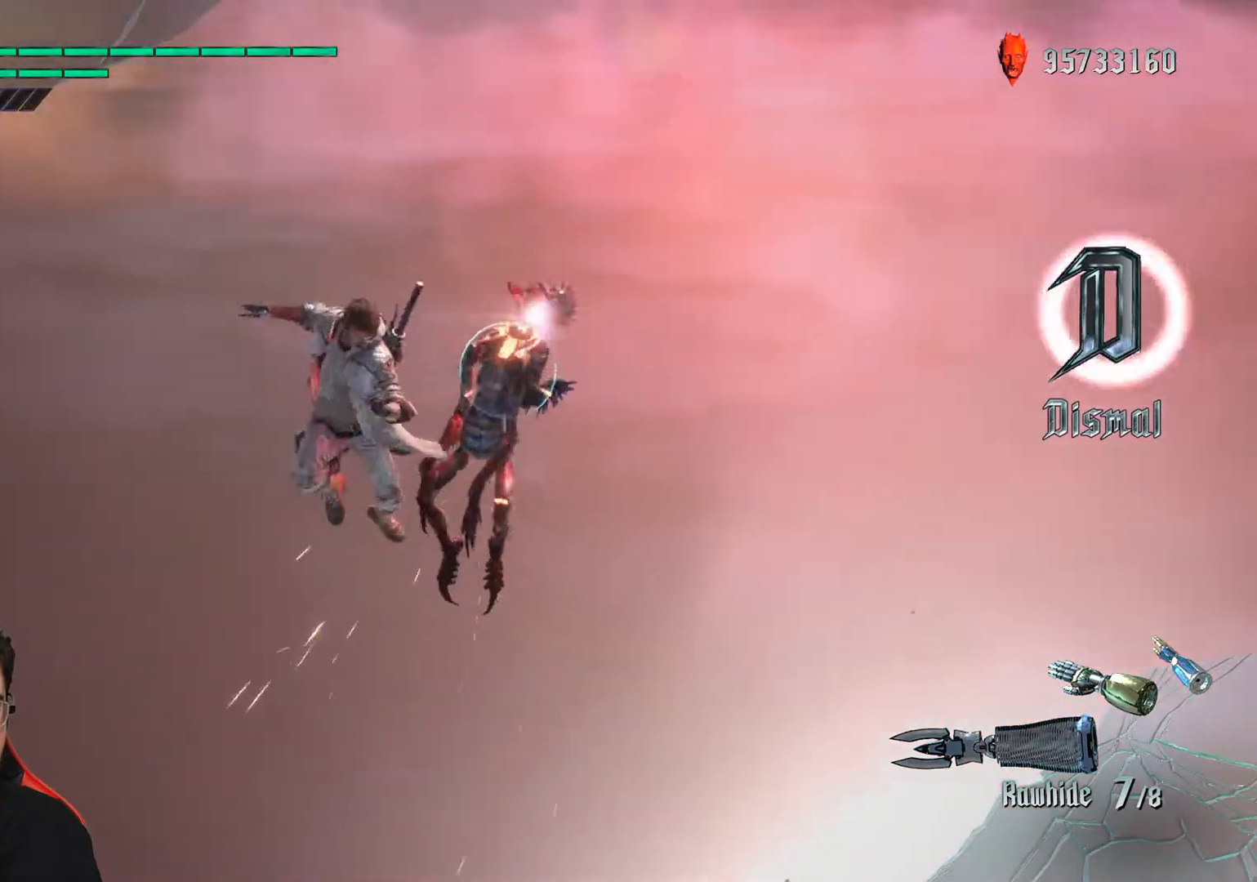
{"buttons": ["R1"], "left_stick": "up", "events": []}
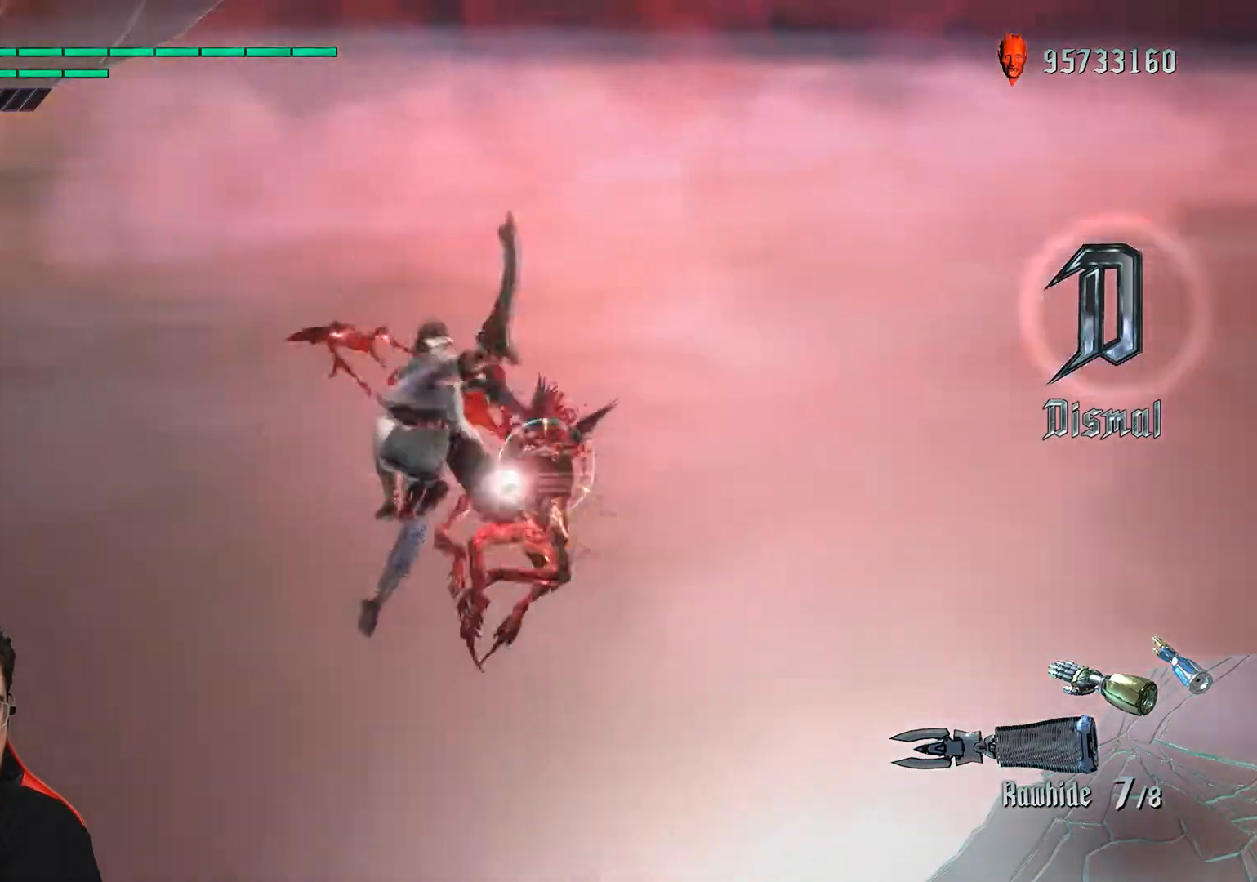
{"buttons": ["R1"], "left_stick": "center", "events": [[383, "left_stick", "center"]]}
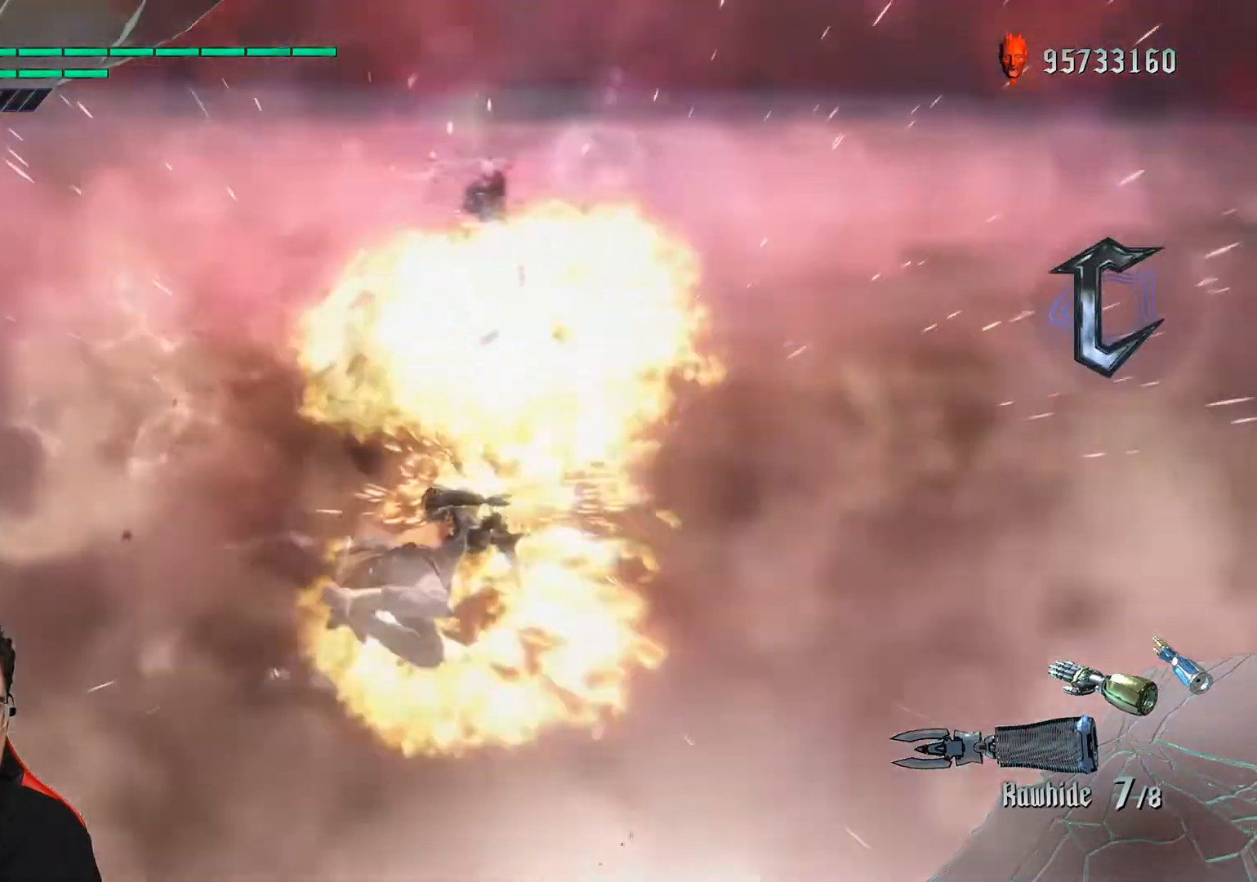
{"buttons": [], "left_stick": "up", "events": [[183, "R1", "up"], [367, "left_stick", "up"]]}
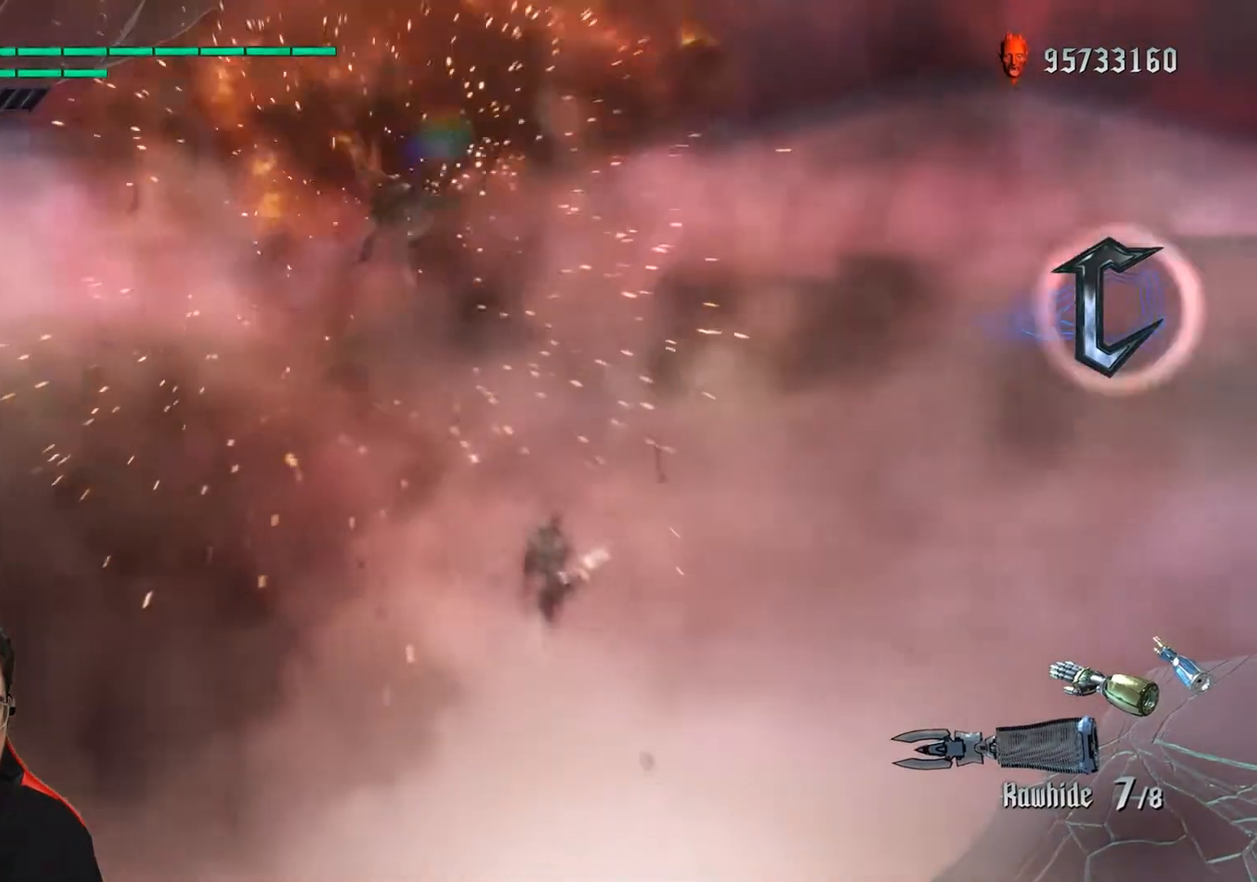
{"buttons": [], "left_stick": "up", "events": []}
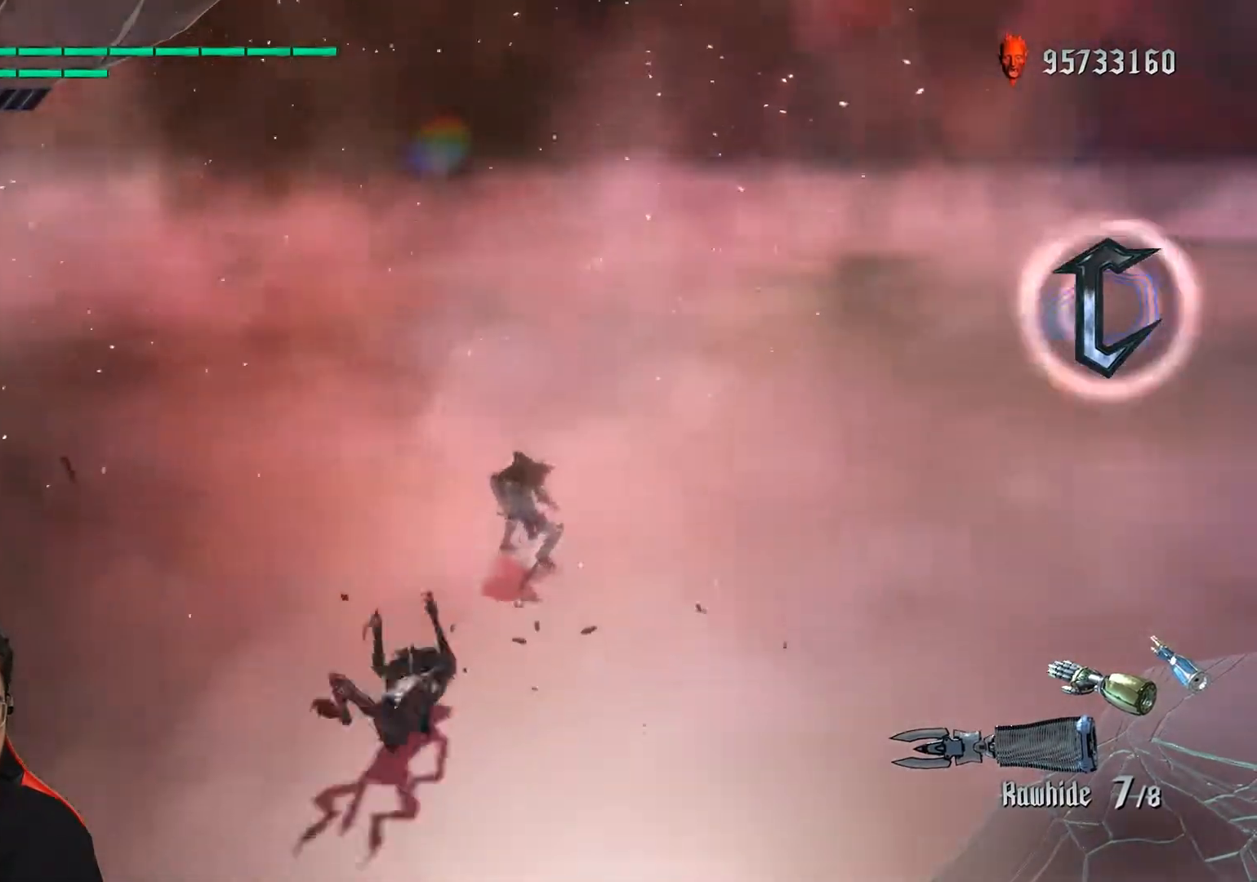
{"buttons": [], "left_stick": "down", "events": [[100, "left_stick", "center"], [150, "left_stick", "down"]]}
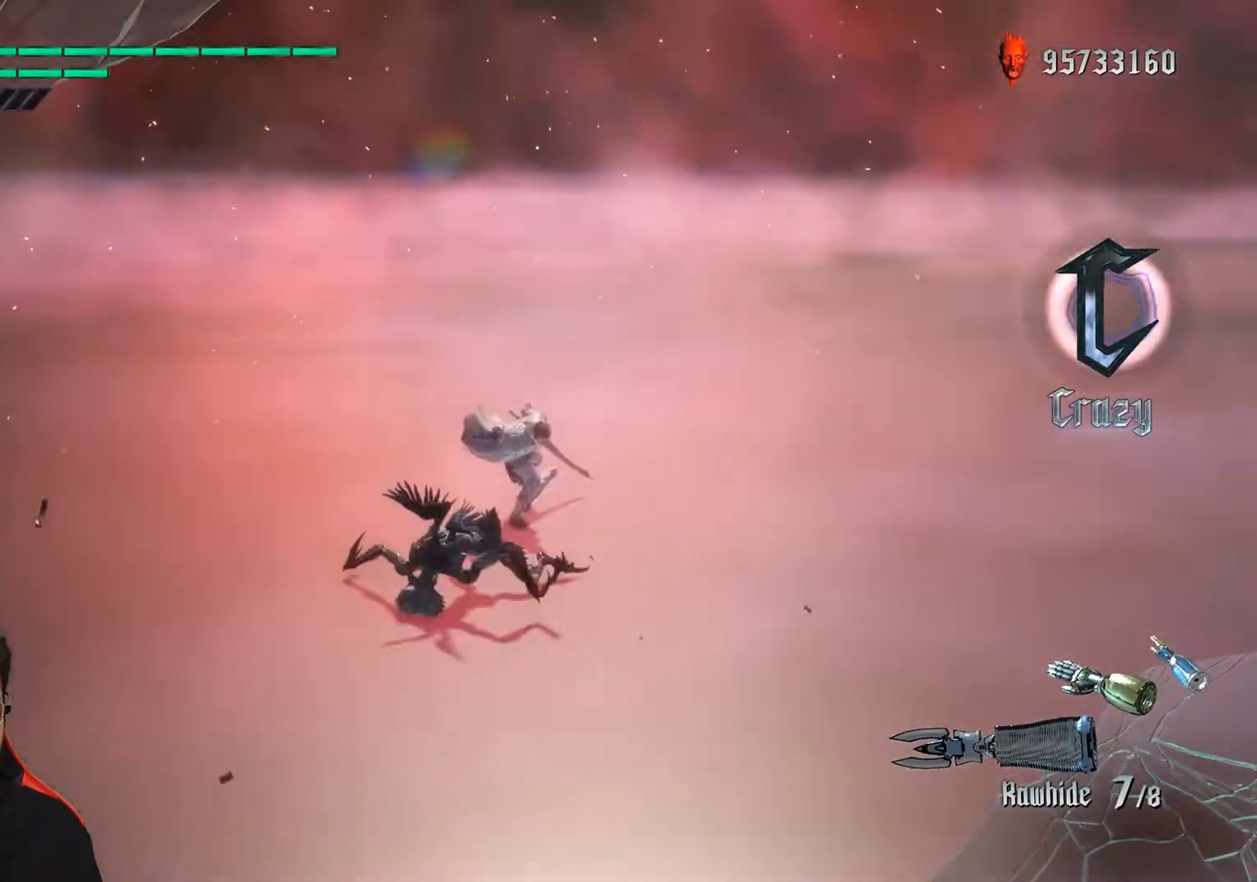
{"buttons": [], "left_stick": "center", "events": [[250, "left_stick", "center"]]}
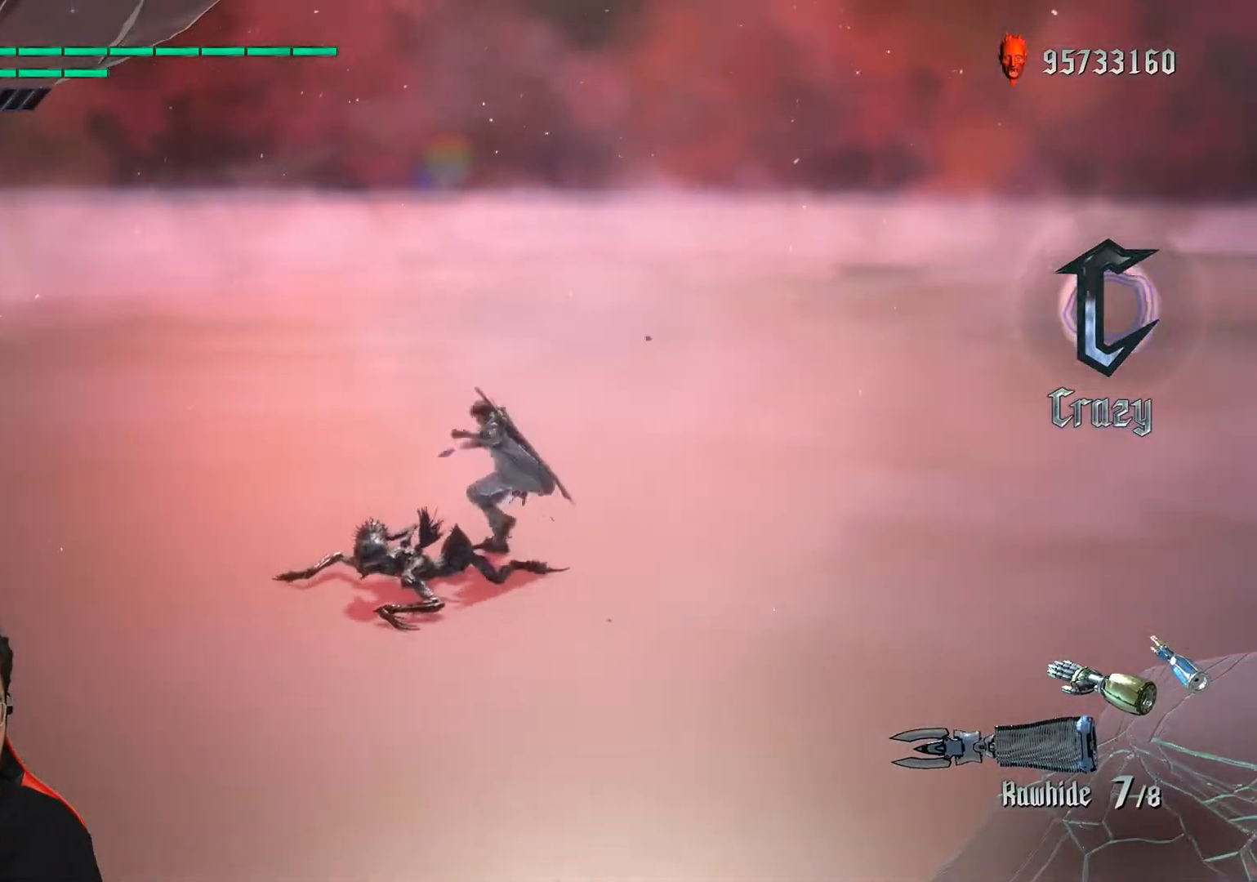
{"buttons": [], "left_stick": "center", "events": []}
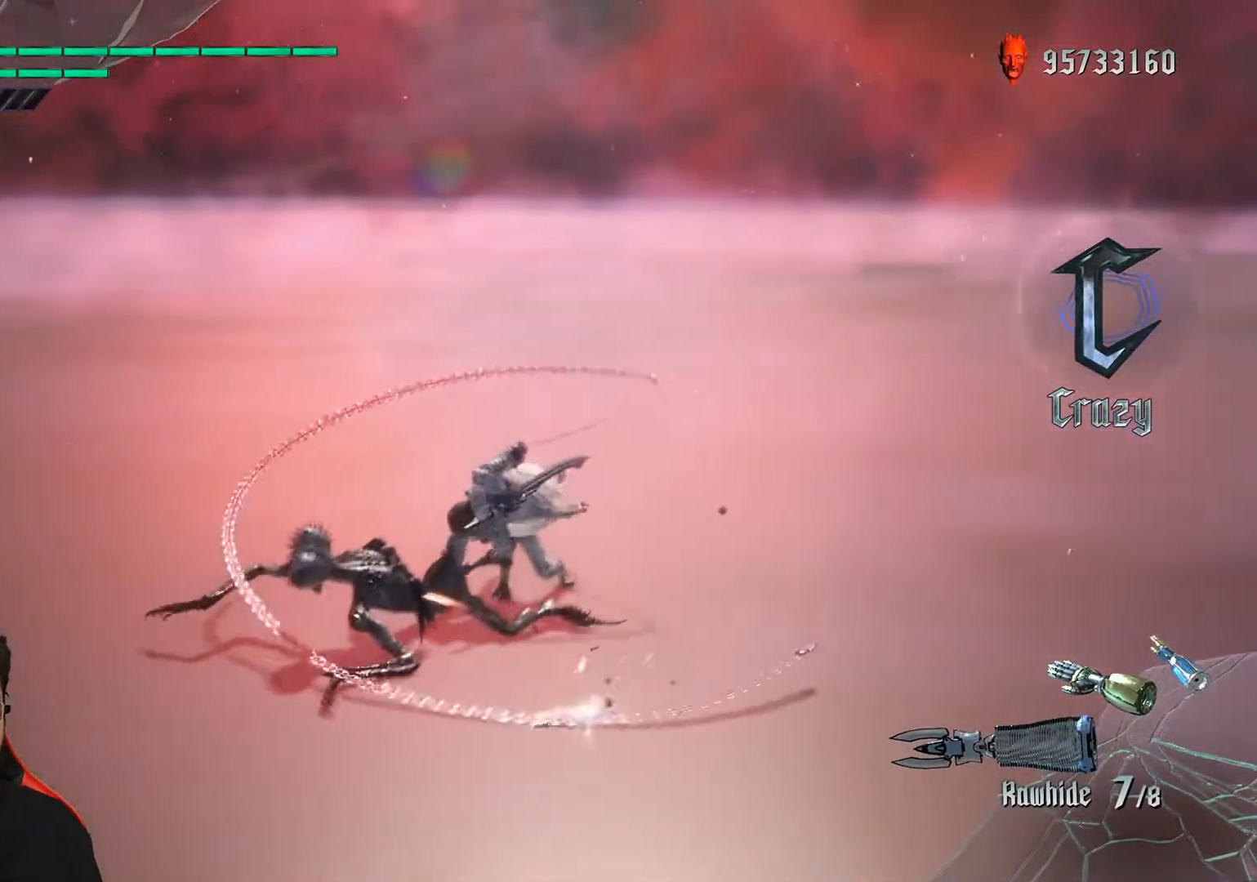
{"buttons": [], "left_stick": "center", "events": [[417, "left_stick", "down-left"], [500, "left_stick", "center"]]}
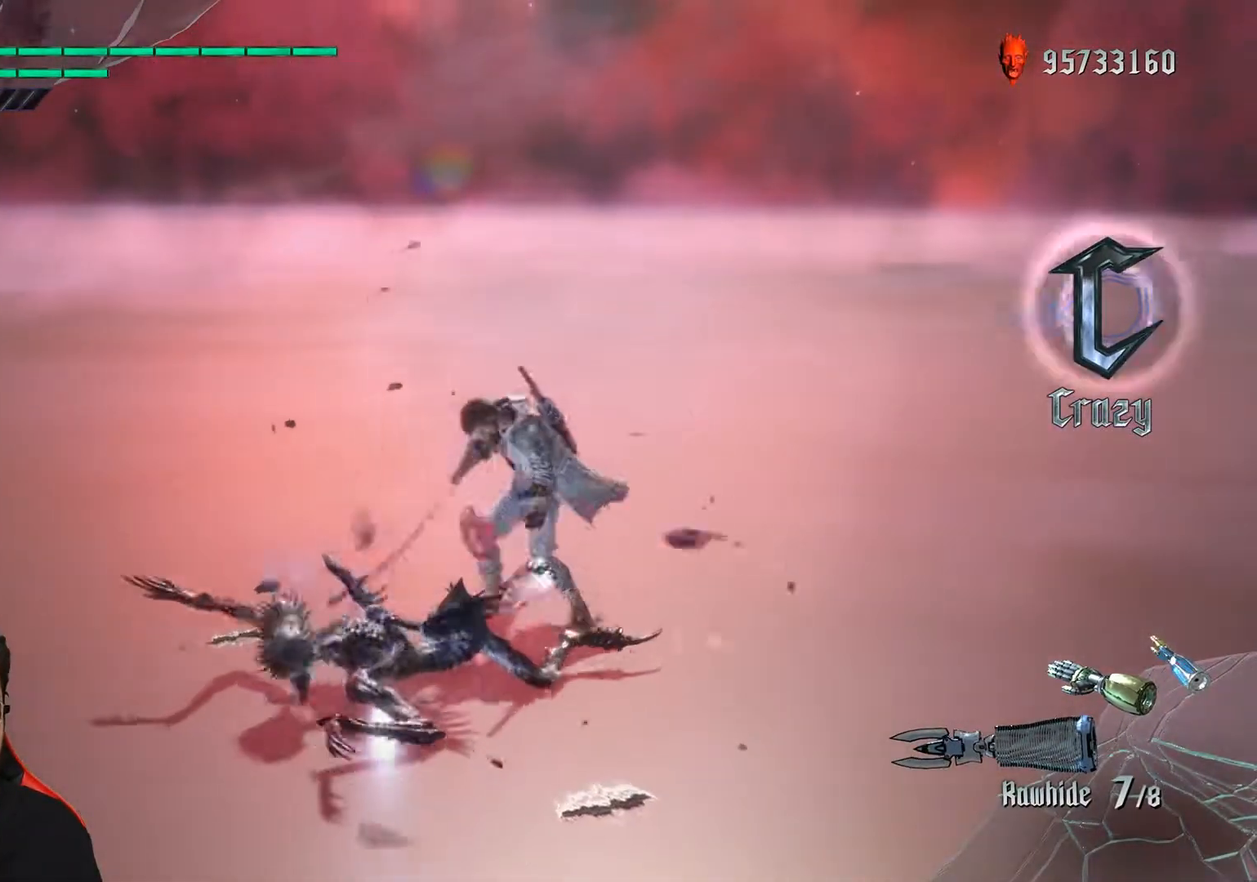
{"buttons": [], "left_stick": "center", "events": []}
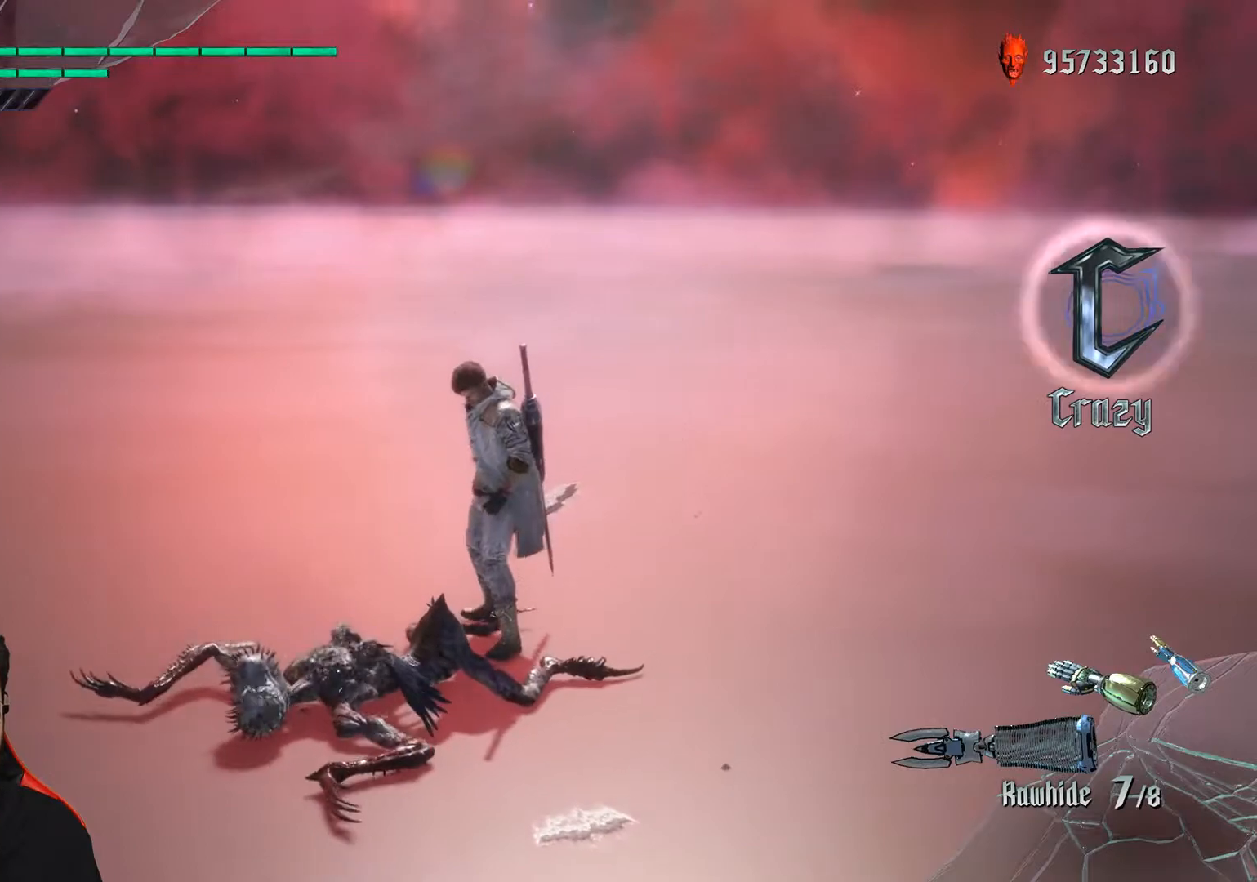
{"buttons": [], "left_stick": "center", "events": []}
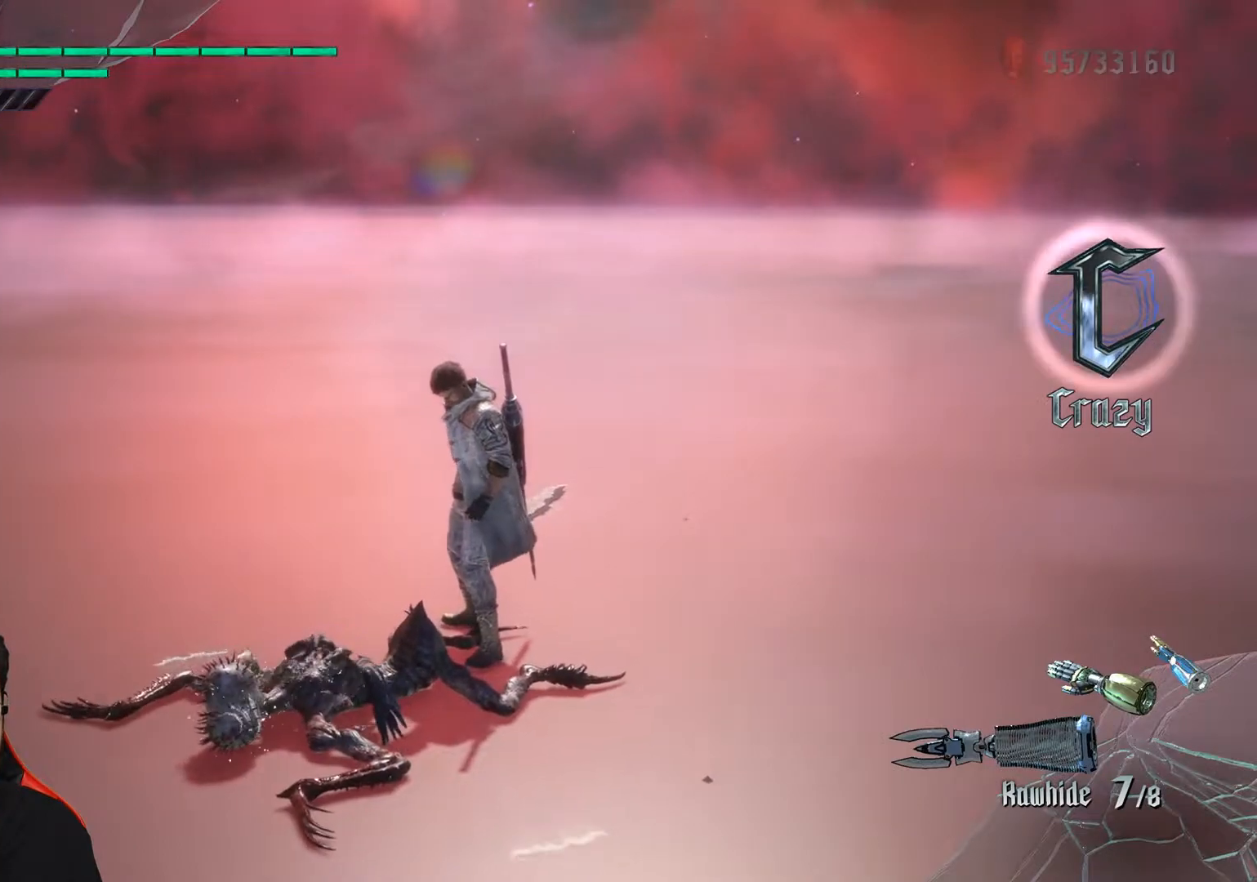
{"buttons": [], "left_stick": "center", "events": []}
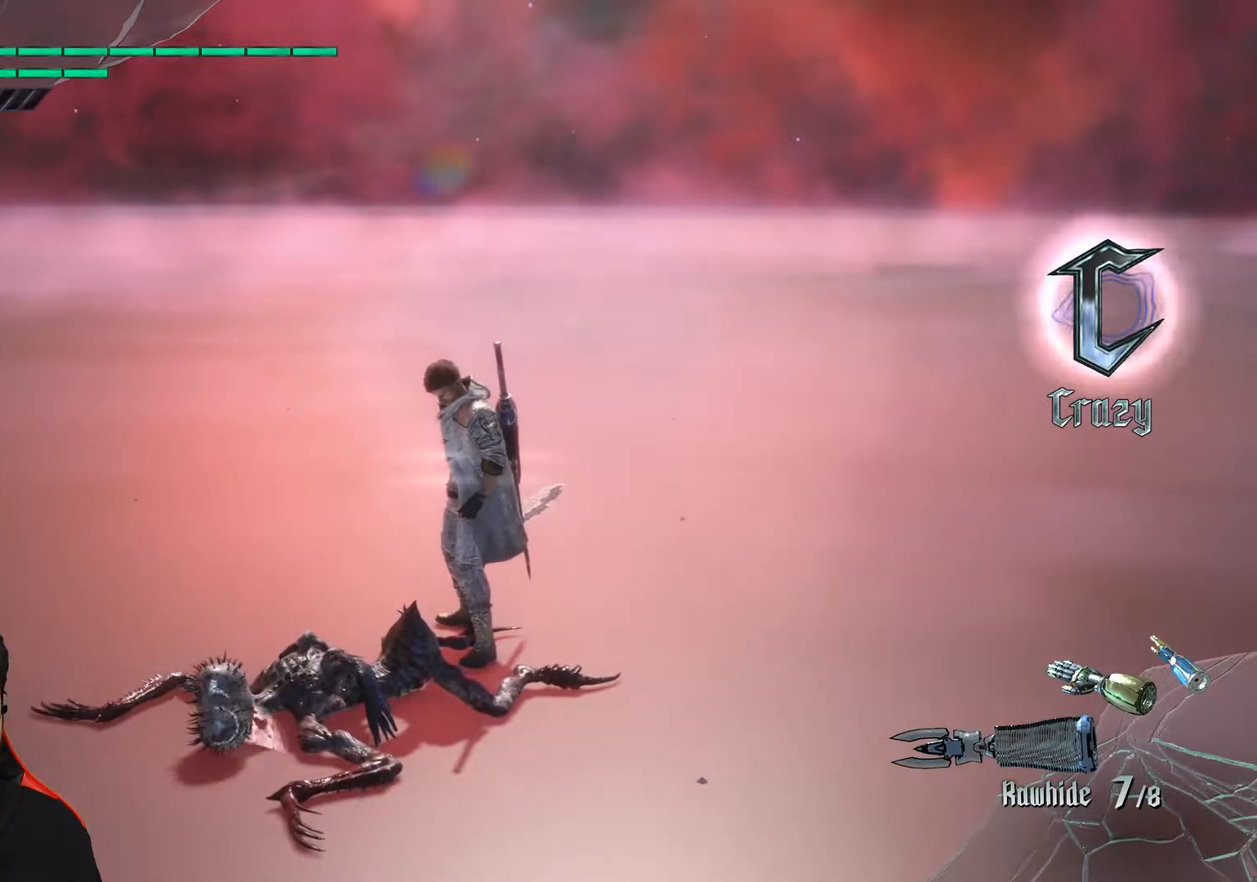
{"buttons": [], "left_stick": "center", "events": []}
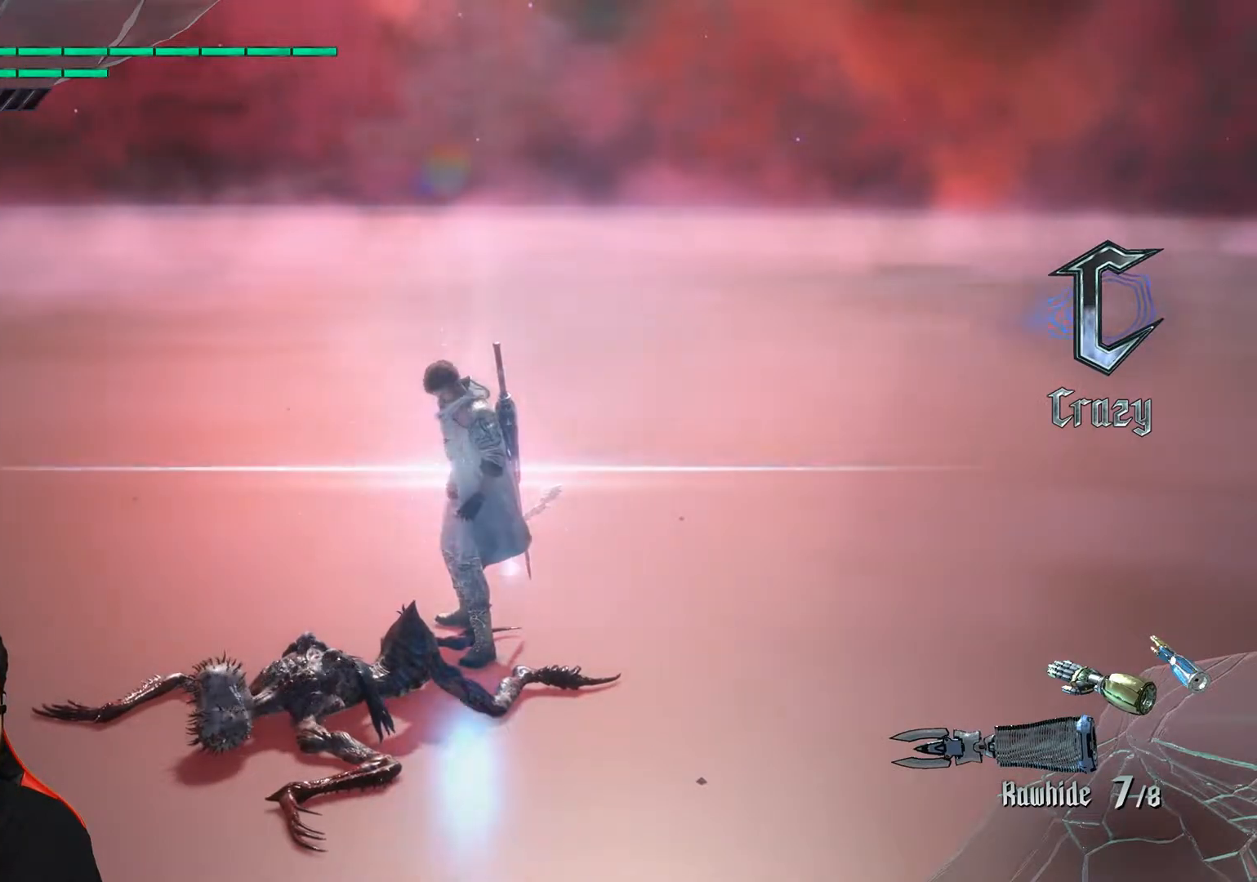
{"buttons": [], "left_stick": "left", "events": [[450, "left_stick", "left"]]}
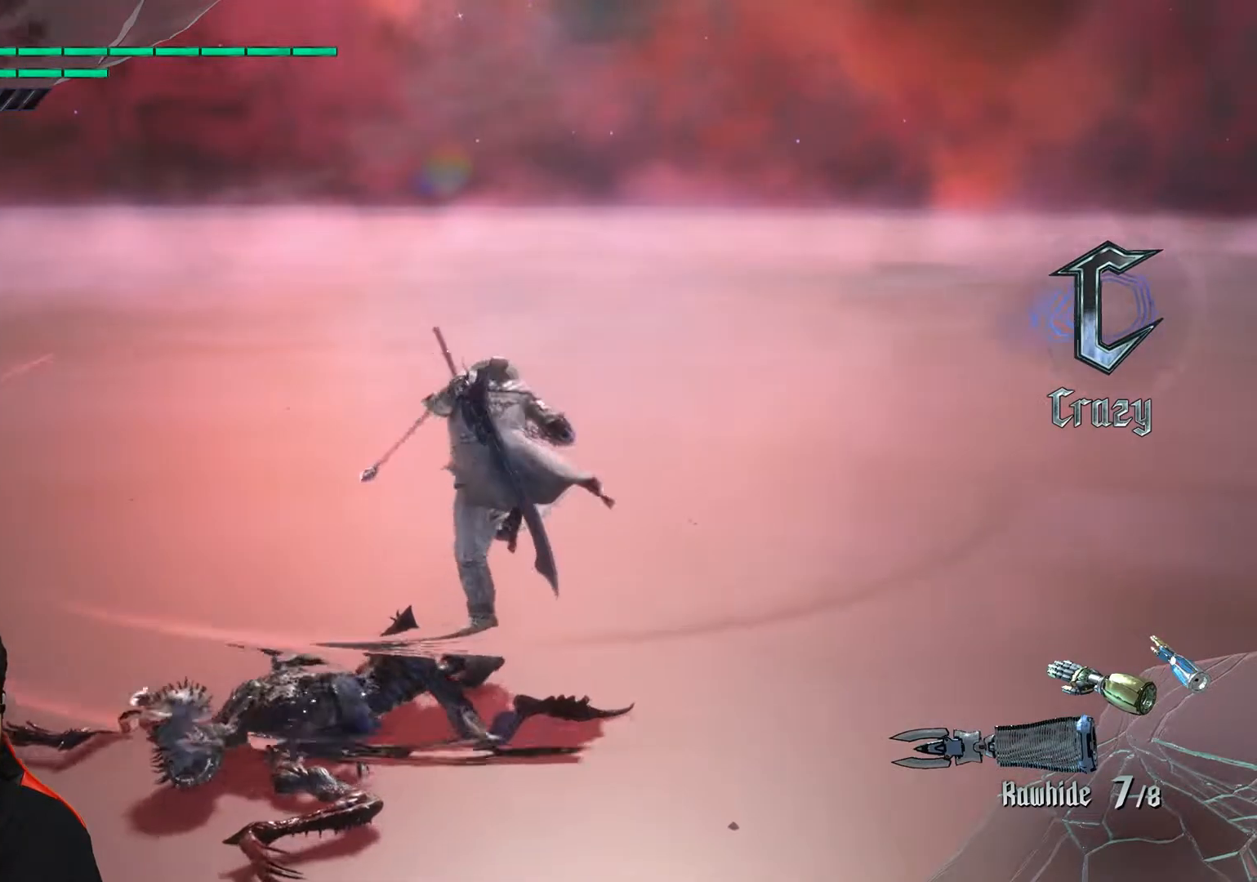
{"buttons": [], "left_stick": "left", "events": []}
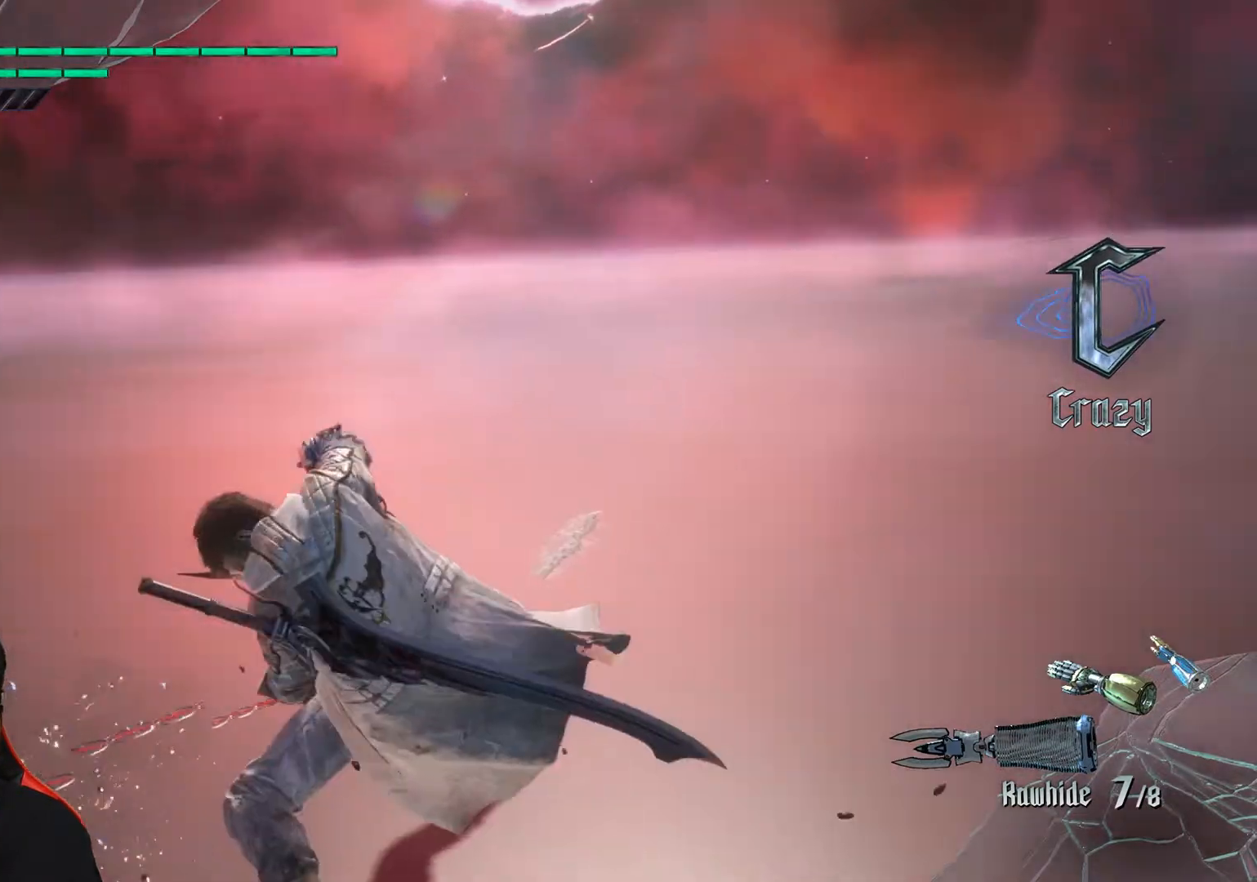
{"buttons": [], "left_stick": "down", "events": [[167, "left_stick", "down"]]}
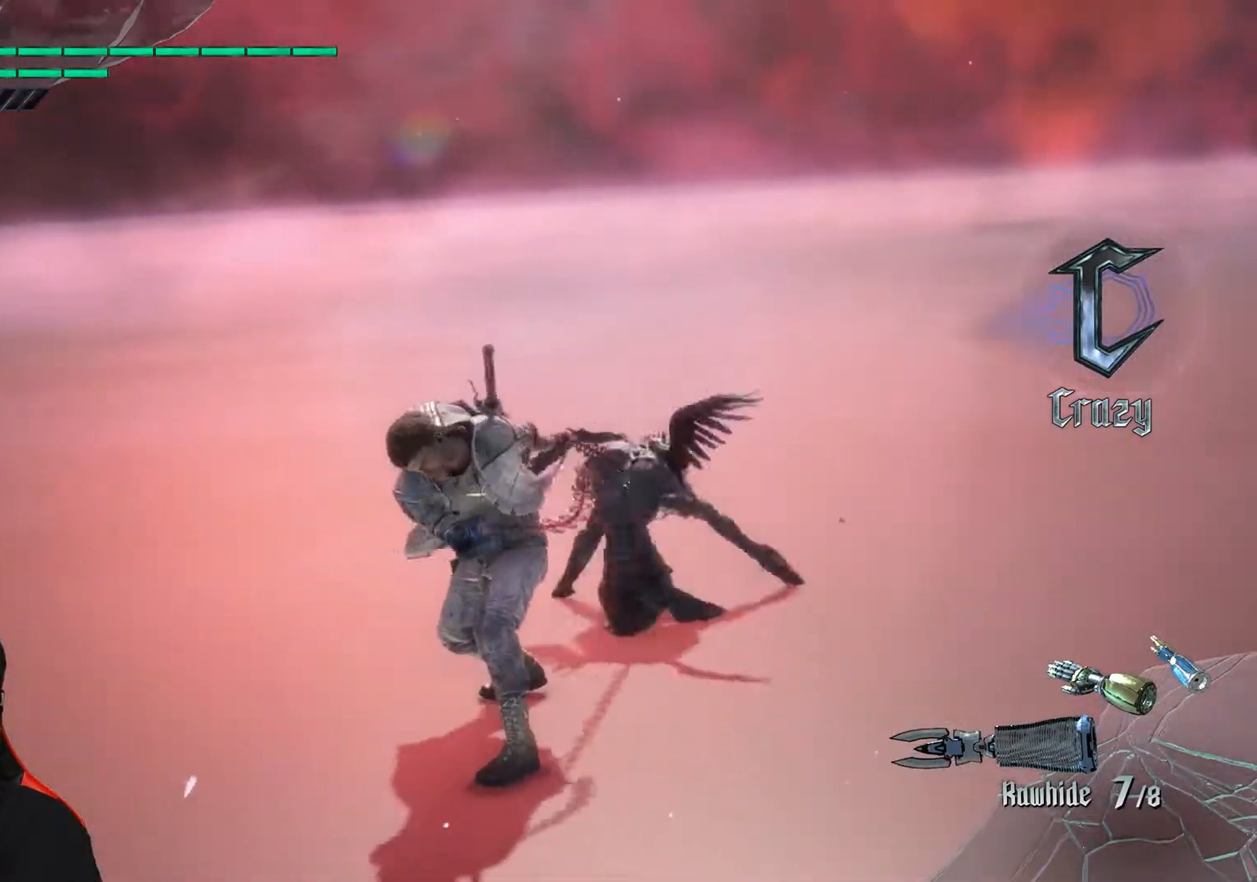
{"buttons": [], "left_stick": "center", "events": [[50, "left_stick", "center"]]}